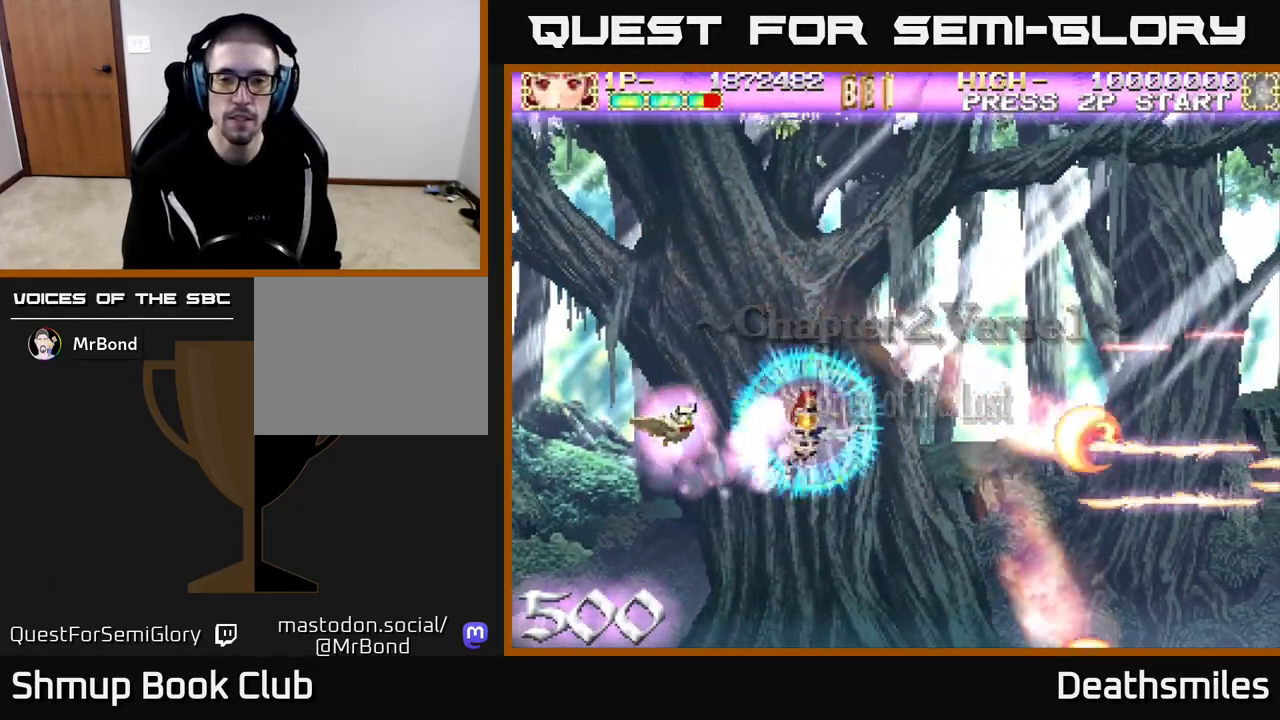
Gameplay with a controller (Xbox layout); each line is a JSON object with the inputs held at the frame after it. "events" lists button and stick changes between this image and that frame as [ms after this image, input, new state], when the widget could be followed in between. Not read: left_stick right_stick.
{"buttons": ["B", "DPAD_RIGHT"], "events": [[383, "B", "down"], [483, "DPAD_RIGHT", "down"], [500, "DPAD_UP", "up"]]}
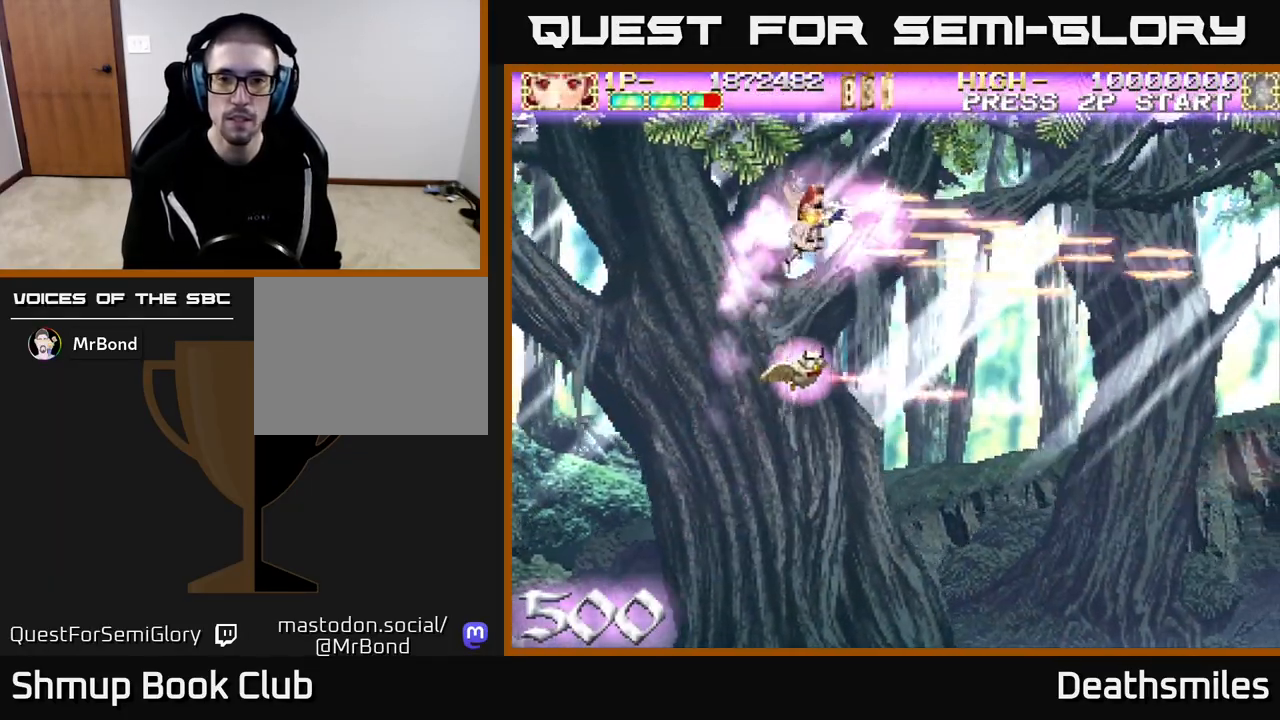
{"buttons": ["B", "DPAD_DOWN"], "events": [[17, "B", "up"], [67, "DPAD_DOWN", "down"], [100, "DPAD_RIGHT", "up"], [117, "B", "down"], [233, "B", "up"], [317, "B", "down"], [433, "B", "up"], [483, "B", "down"]]}
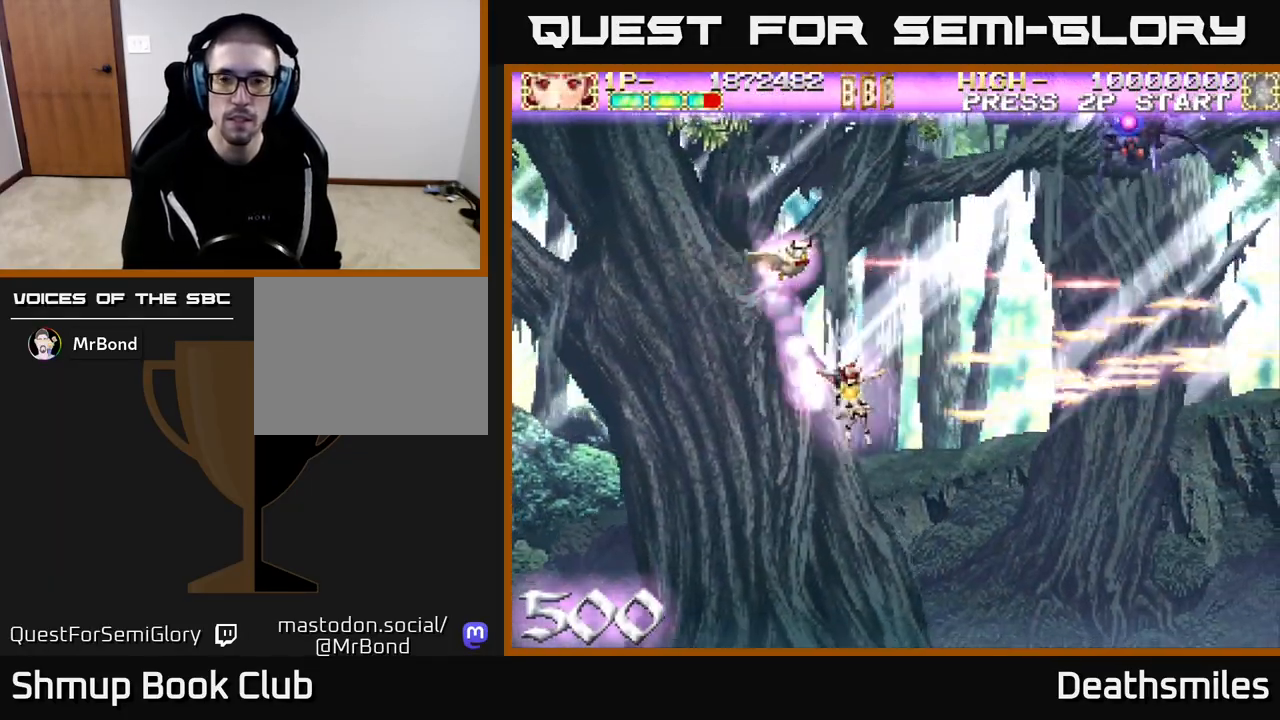
{"buttons": ["R2", "DPAD_UP"], "events": [[83, "B", "up"], [83, "R2", "down"], [233, "DPAD_DOWN", "up"], [283, "DPAD_UP", "down"]]}
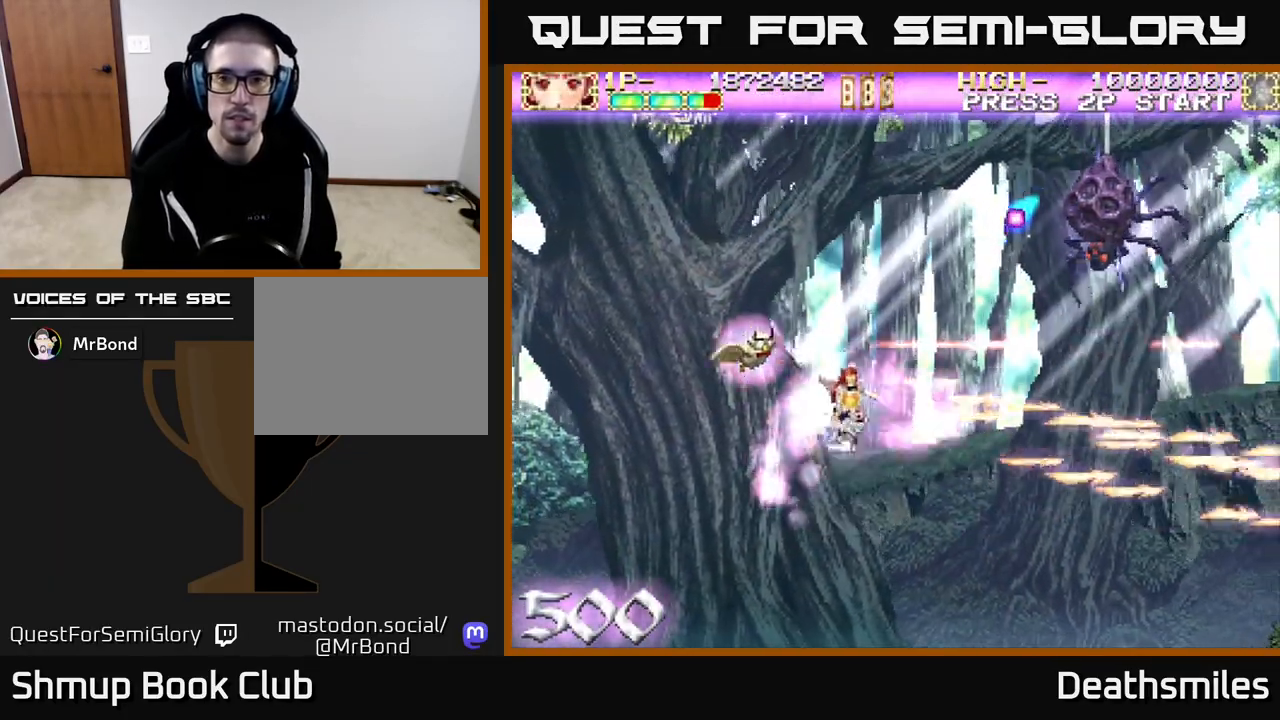
{"buttons": ["R2", "DPAD_DOWN"], "events": [[367, "DPAD_UP", "up"], [433, "DPAD_DOWN", "down"]]}
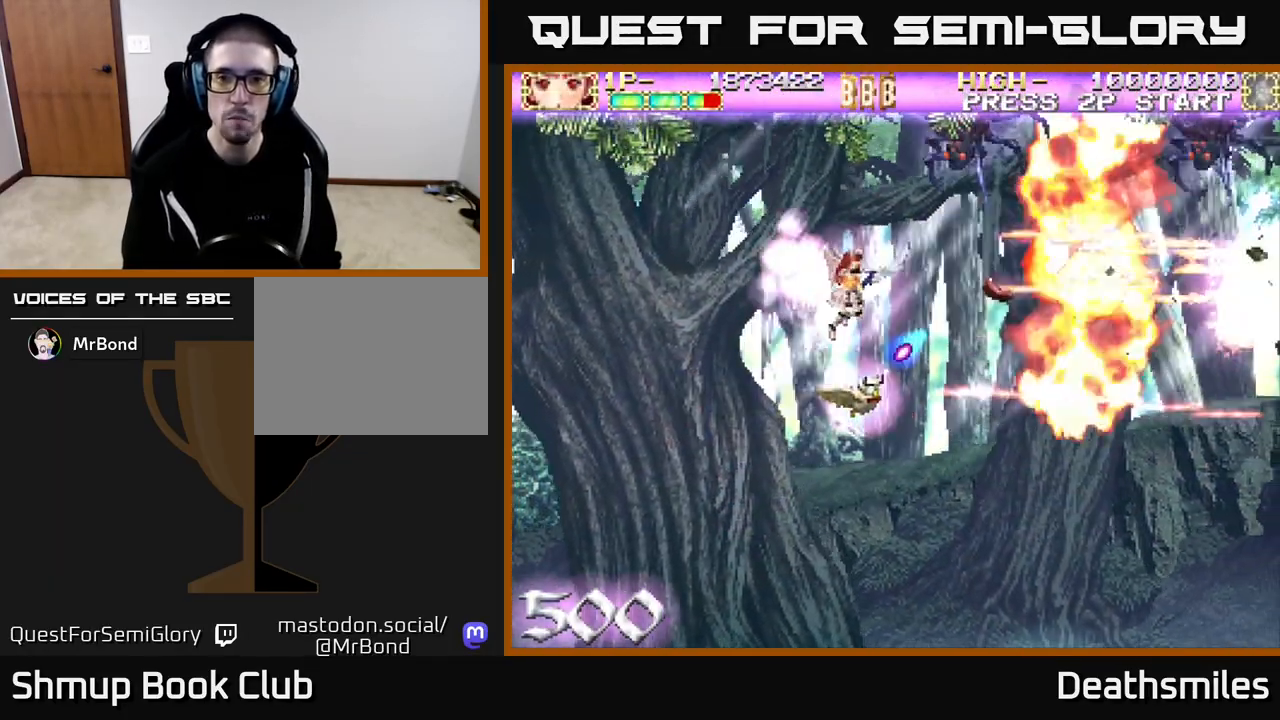
{"buttons": ["R2", "DPAD_LEFT"], "events": [[17, "DPAD_DOWN", "up"], [183, "DPAD_LEFT", "down"], [217, "DPAD_UP", "down"], [400, "DPAD_UP", "up"]]}
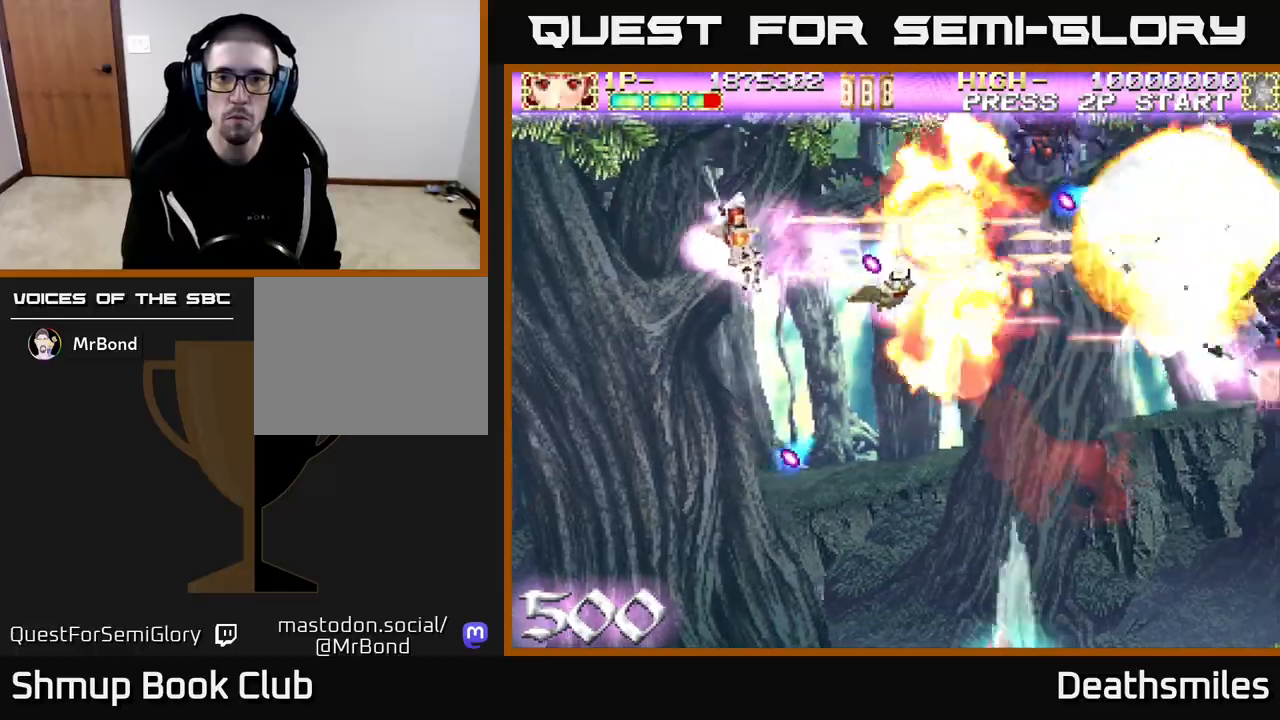
{"buttons": ["R2", "DPAD_UP"], "events": [[50, "DPAD_DOWN", "down"], [50, "DPAD_LEFT", "up"], [183, "DPAD_DOWN", "up"], [200, "DPAD_LEFT", "down"], [217, "DPAD_UP", "down"], [267, "DPAD_LEFT", "up"]]}
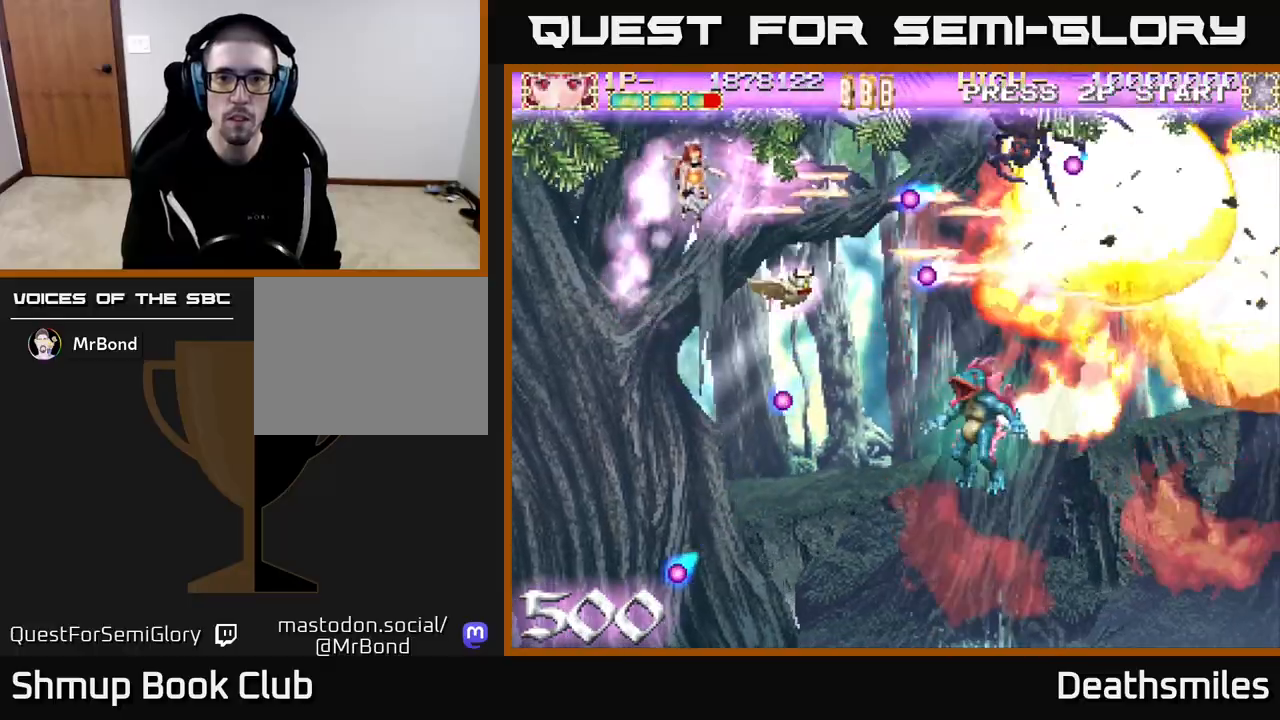
{"buttons": ["R2", "DPAD_DOWN", "DPAD_RIGHT"], "events": [[17, "DPAD_UP", "up"], [67, "DPAD_DOWN", "down"], [200, "DPAD_RIGHT", "down"]]}
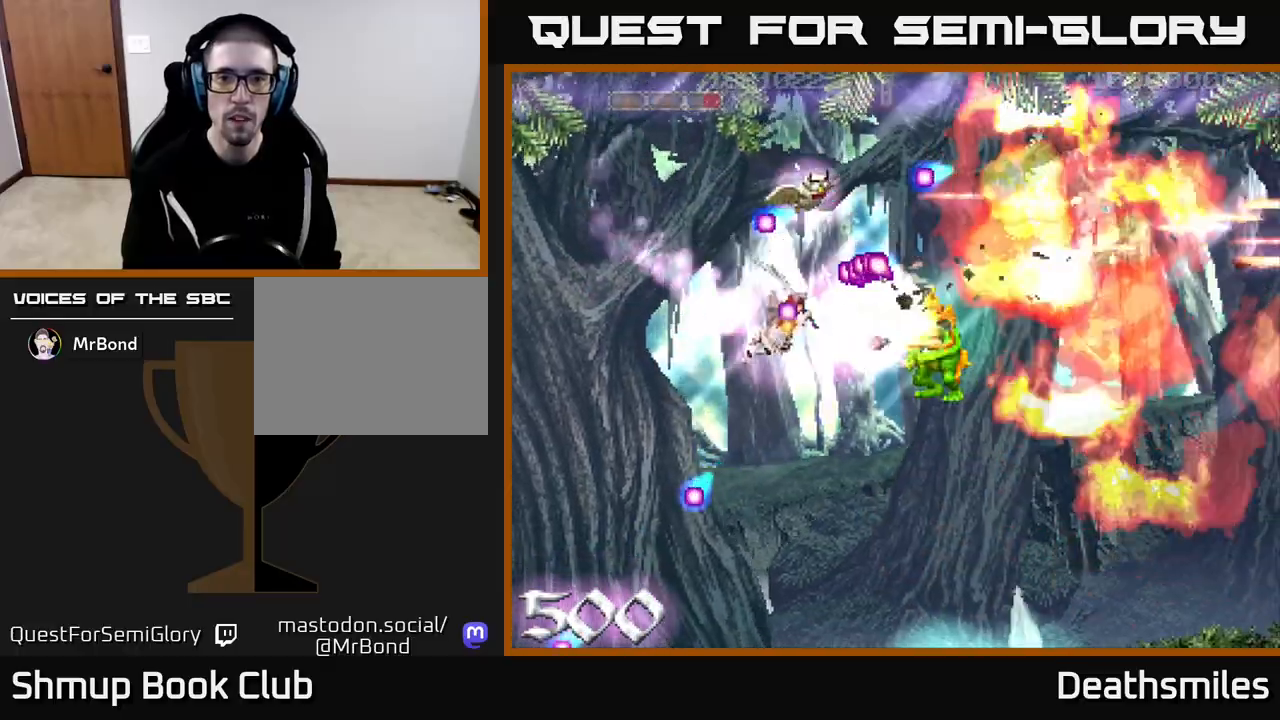
{"buttons": ["R2", "DPAD_RIGHT"], "events": [[167, "DPAD_DOWN", "up"], [183, "DPAD_RIGHT", "up"], [233, "DPAD_LEFT", "down"], [350, "DPAD_DOWN", "down"], [350, "DPAD_LEFT", "up"], [400, "DPAD_RIGHT", "down"], [483, "DPAD_DOWN", "up"]]}
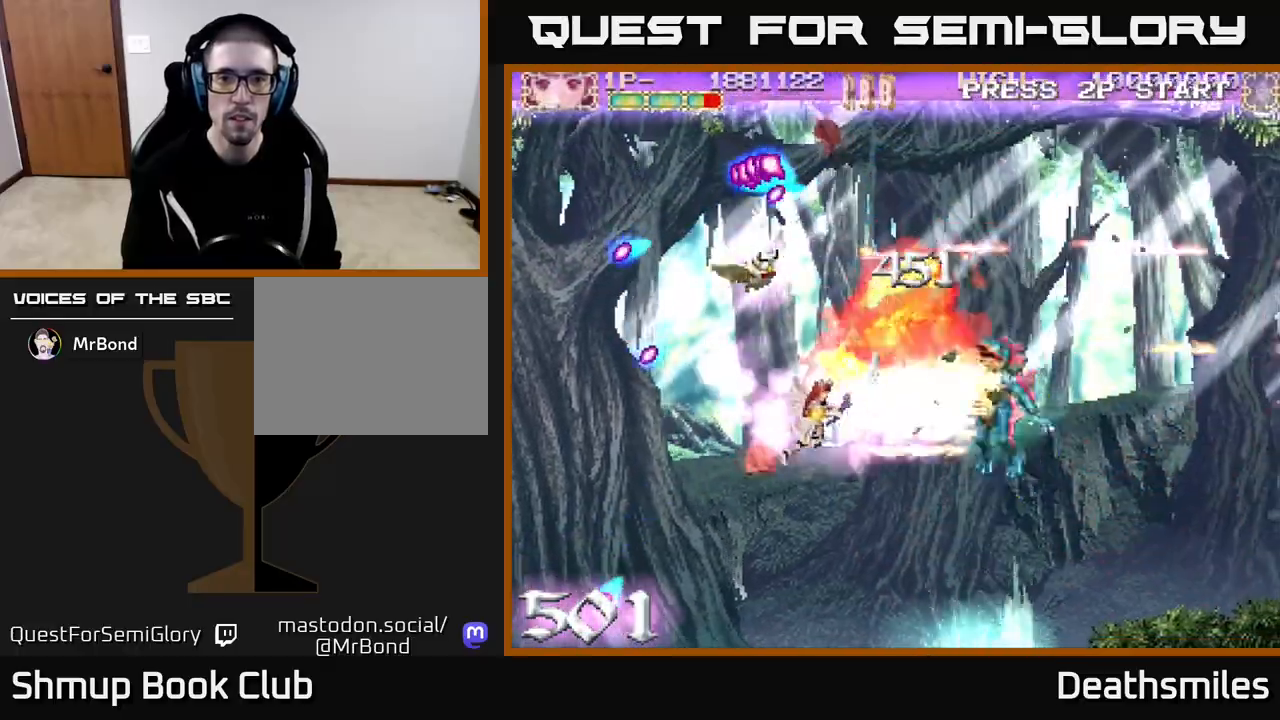
{"buttons": ["R2", "DPAD_RIGHT"]}
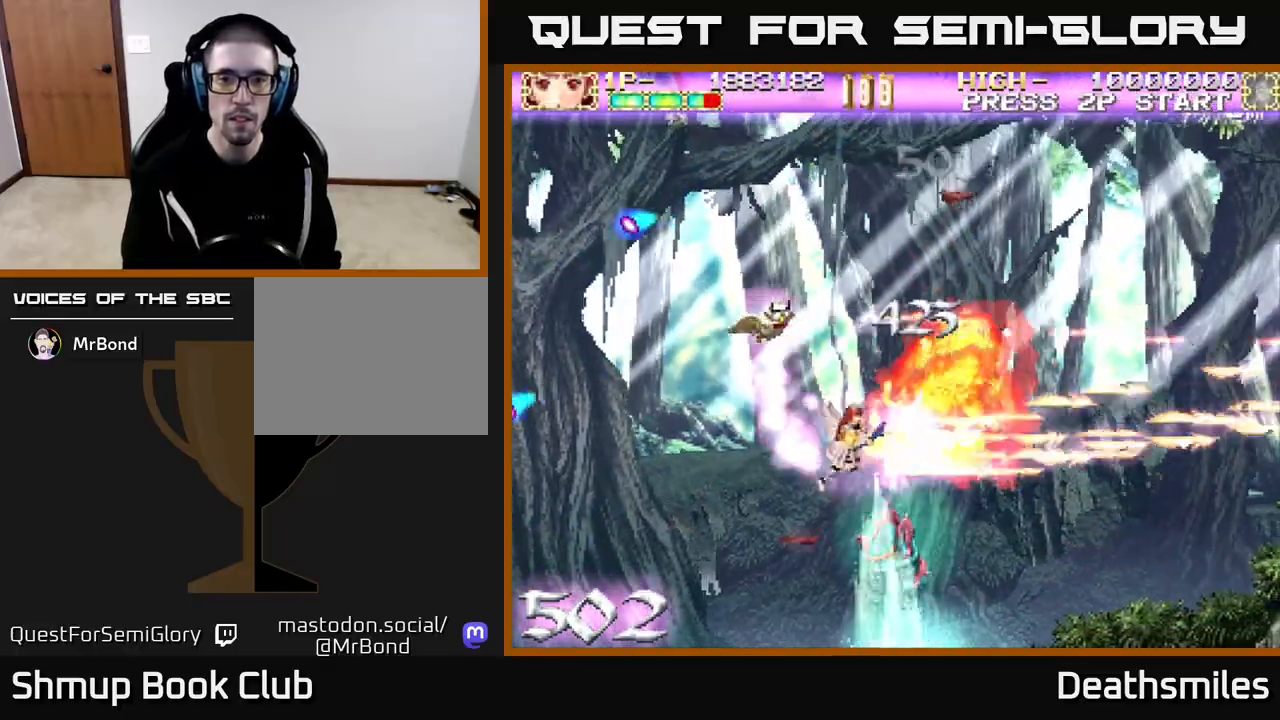
{"buttons": ["R2", "DPAD_UP", "DPAD_LEFT"], "events": [[100, "DPAD_RIGHT", "up"], [117, "B", "down"], [133, "DPAD_LEFT", "down"], [133, "DPAD_UP", "down"], [150, "DPAD_UP", "up"], [200, "DPAD_UP", "down"], [400, "B", "up"]]}
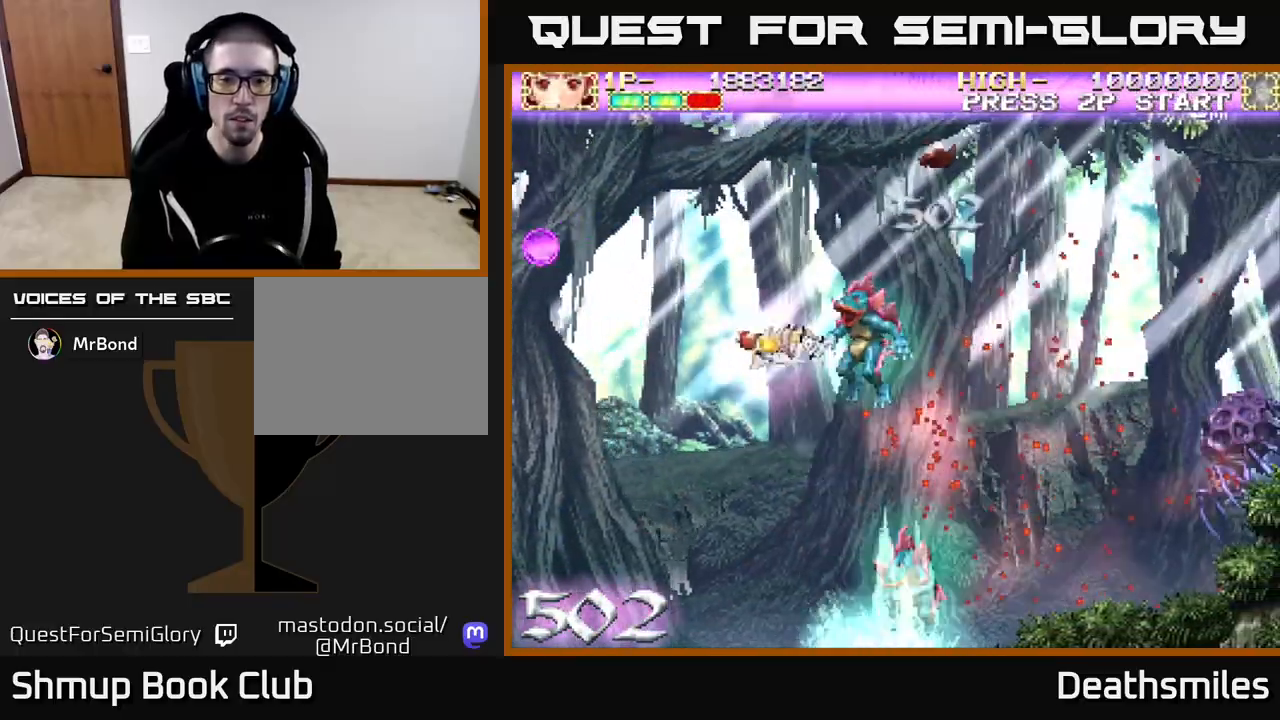
{"buttons": ["R2", "DPAD_DOWN"], "events": [[33, "DPAD_UP", "up"], [150, "DPAD_UP", "down"], [200, "DPAD_LEFT", "up"], [333, "DPAD_UP", "up"], [433, "DPAD_DOWN", "down"]]}
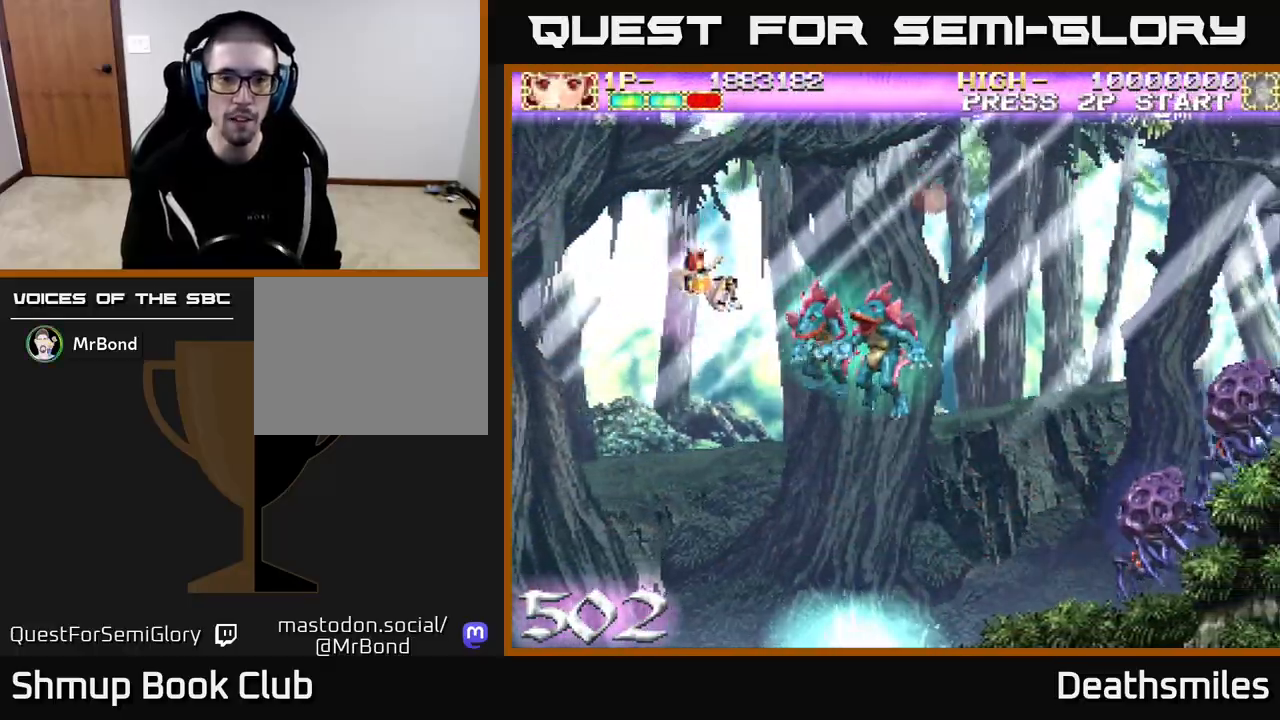
{"buttons": ["R2", "DPAD_DOWN", "DPAD_RIGHT"], "events": [[133, "DPAD_DOWN", "up"], [133, "R2", "up"], [183, "DPAD_LEFT", "down"], [200, "DPAD_UP", "down"], [200, "R2", "down"], [283, "DPAD_UP", "up"], [317, "DPAD_LEFT", "up"], [350, "DPAD_DOWN", "down"], [400, "DPAD_RIGHT", "down"]]}
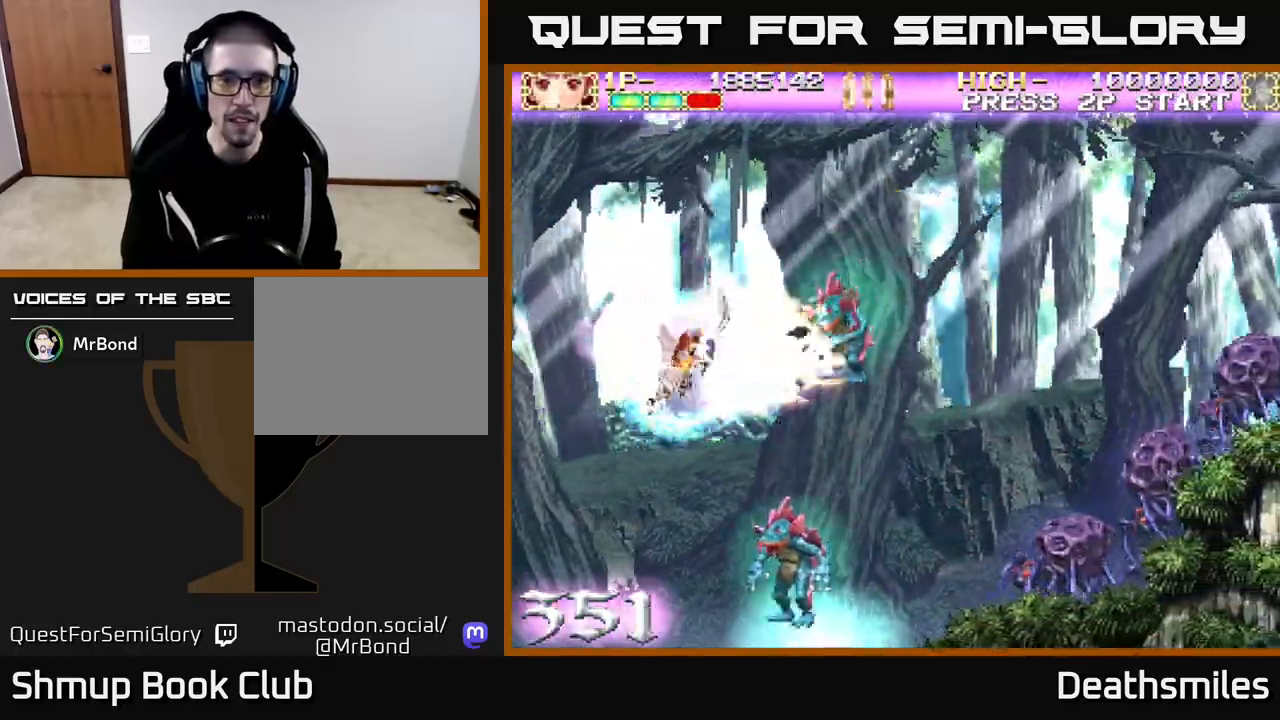
{"buttons": ["R2", "DPAD_RIGHT"], "events": [[83, "DPAD_RIGHT", "up"], [433, "DPAD_RIGHT", "down"], [483, "DPAD_DOWN", "up"]]}
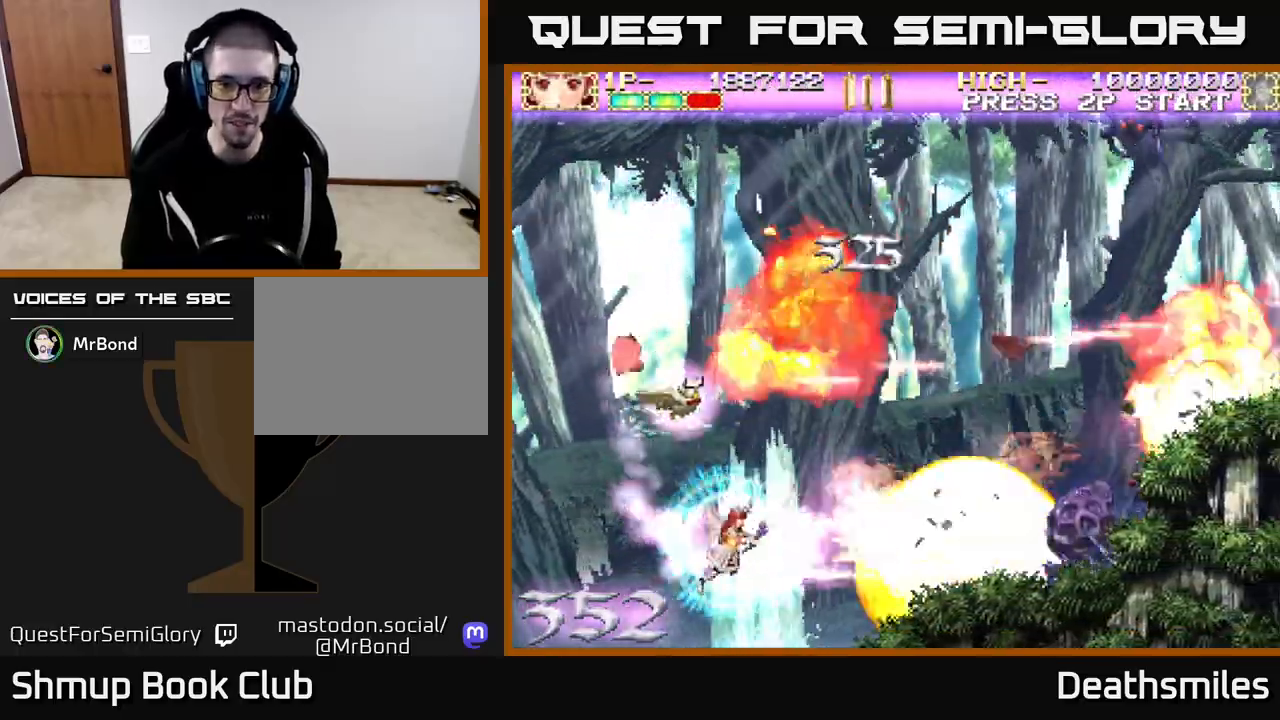
{"buttons": ["R2", "DPAD_UP"], "events": [[267, "DPAD_RIGHT", "up"], [267, "DPAD_UP", "down"]]}
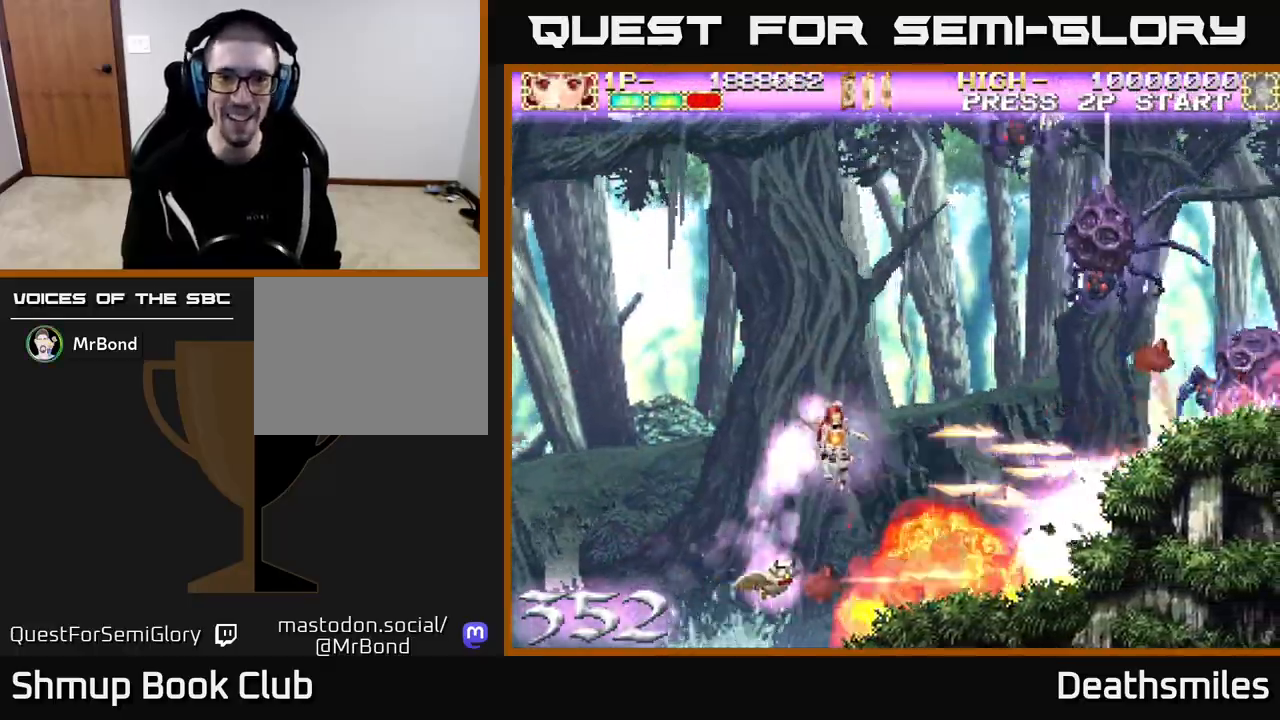
{"buttons": ["R2", "DPAD_UP", "DPAD_LEFT"], "events": [[183, "DPAD_RIGHT", "down"], [317, "DPAD_UP", "up"], [383, "DPAD_RIGHT", "up"], [417, "DPAD_LEFT", "down"], [467, "DPAD_UP", "down"]]}
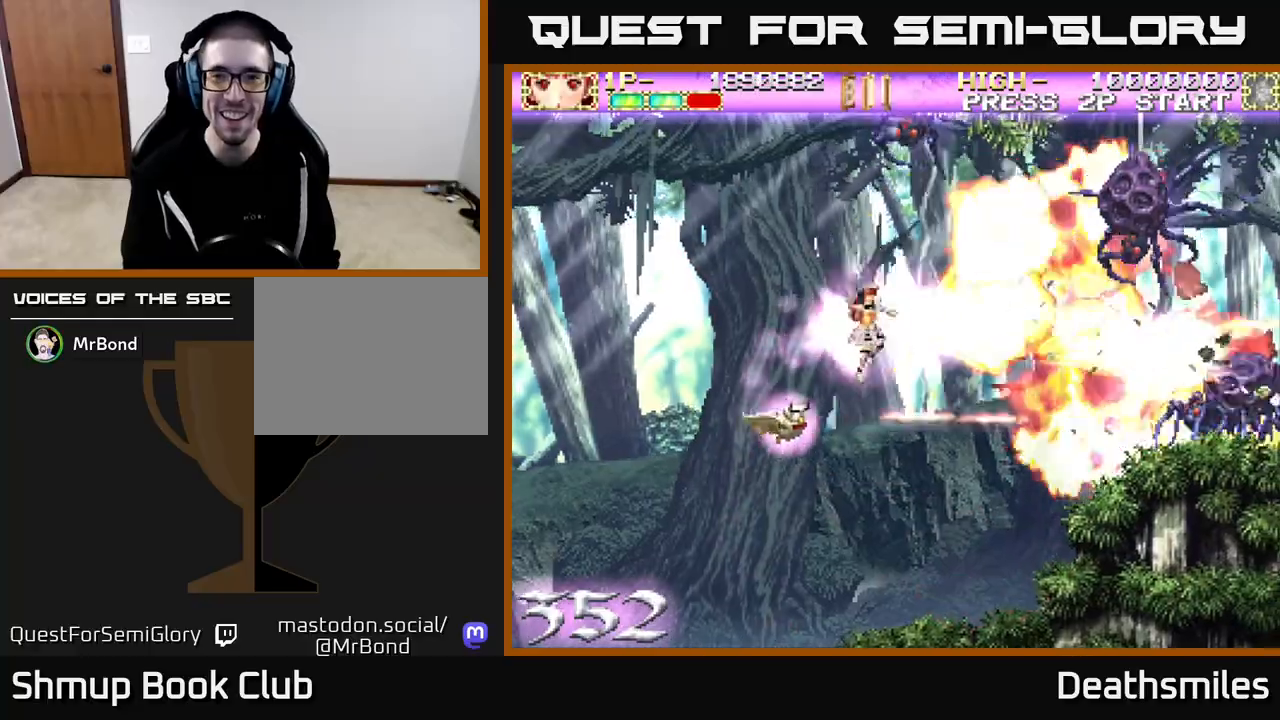
{"buttons": ["R2", "DPAD_UP", "DPAD_LEFT"], "events": [[133, "DPAD_UP", "up"], [167, "DPAD_LEFT", "up"], [200, "DPAD_DOWN", "down"], [200, "DPAD_RIGHT", "down"], [317, "DPAD_RIGHT", "up"], [350, "DPAD_DOWN", "up"], [367, "DPAD_LEFT", "down"], [400, "DPAD_UP", "down"]]}
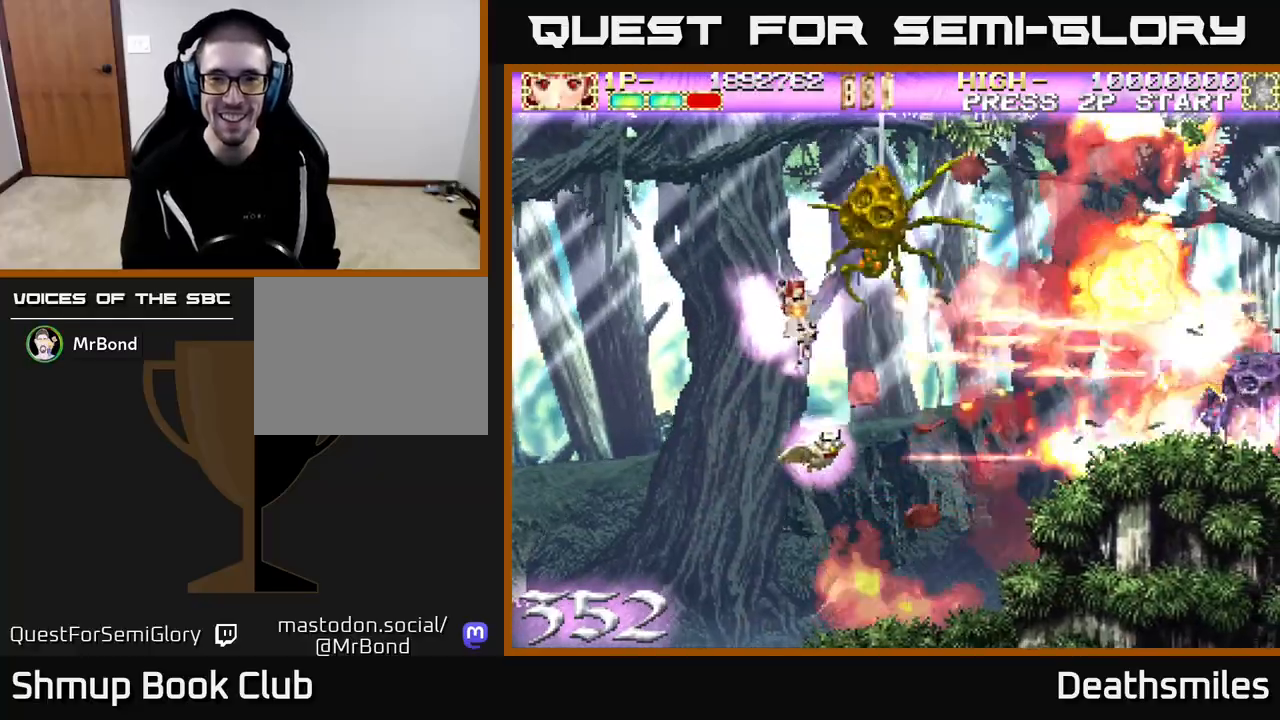
{"buttons": ["R2", "DPAD_DOWN", "DPAD_RIGHT"], "events": [[300, "DPAD_UP", "up"], [350, "DPAD_LEFT", "up"], [367, "DPAD_DOWN", "down"], [400, "DPAD_RIGHT", "down"]]}
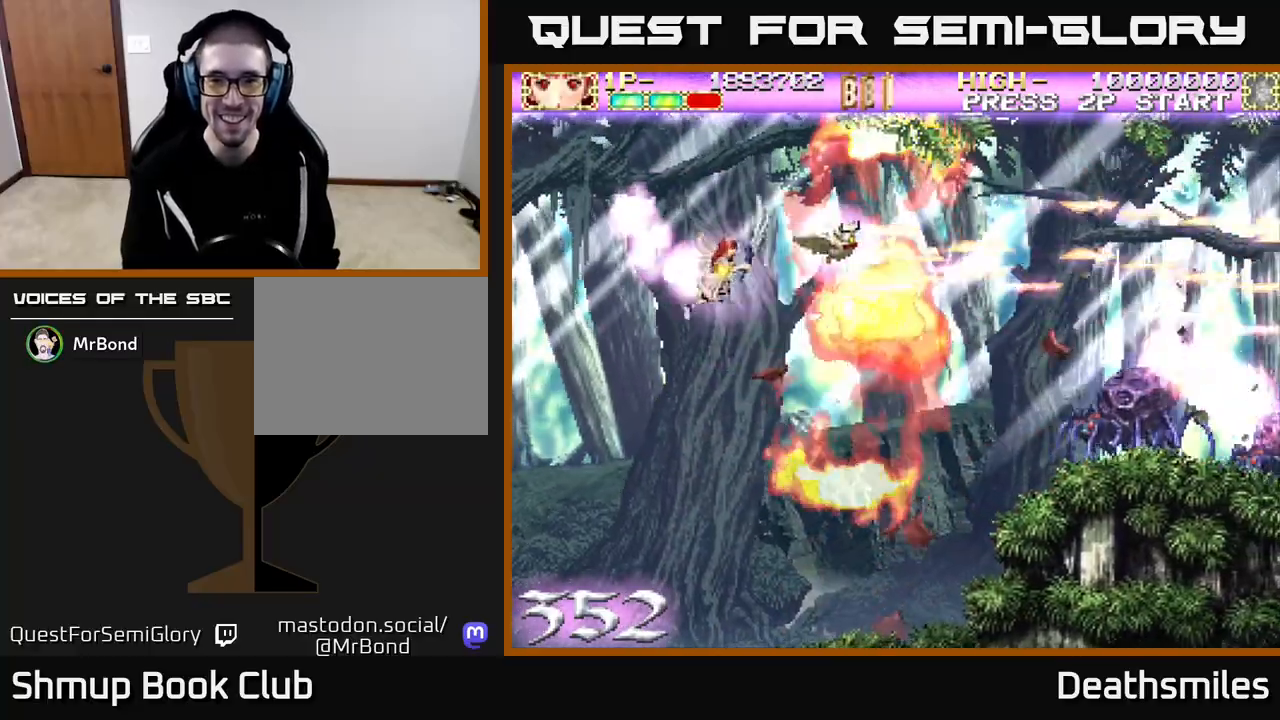
{"buttons": ["R2", "DPAD_RIGHT"], "events": [[483, "DPAD_DOWN", "up"]]}
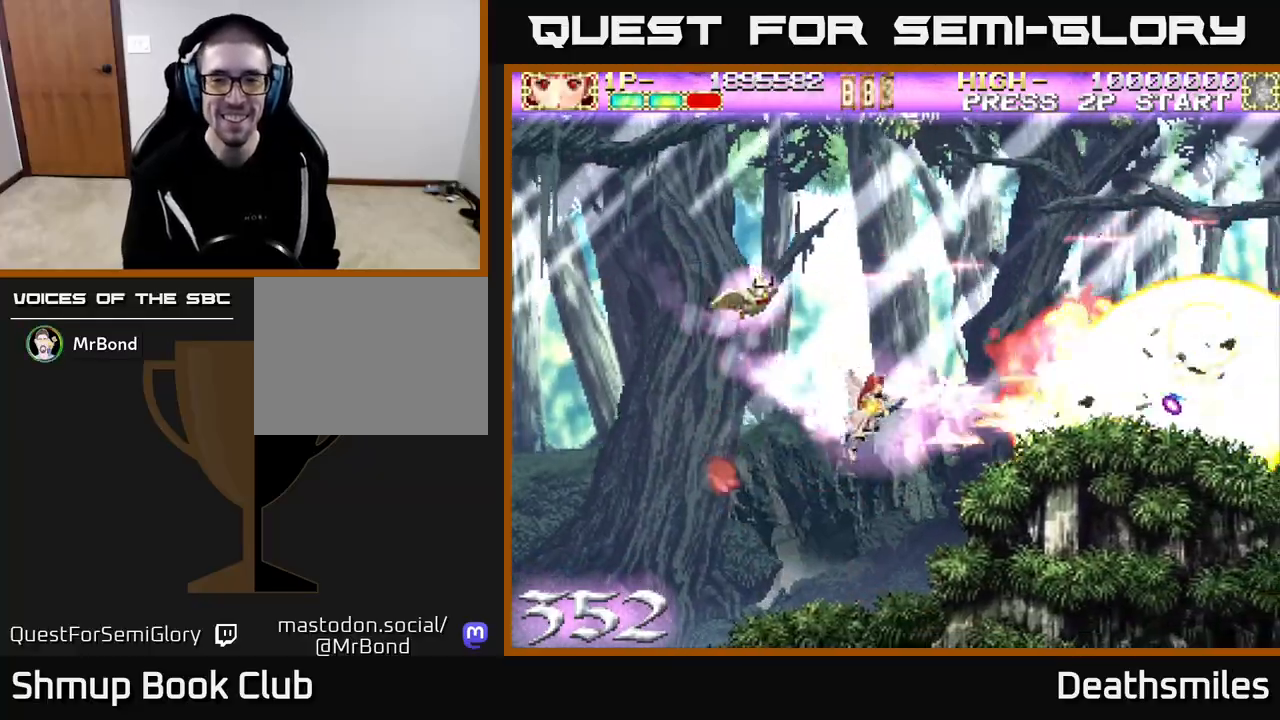
{"buttons": ["R2"], "events": [[50, "DPAD_RIGHT", "up"], [67, "DPAD_UP", "down"], [150, "DPAD_LEFT", "down"], [183, "DPAD_UP", "up"], [250, "DPAD_LEFT", "up"]]}
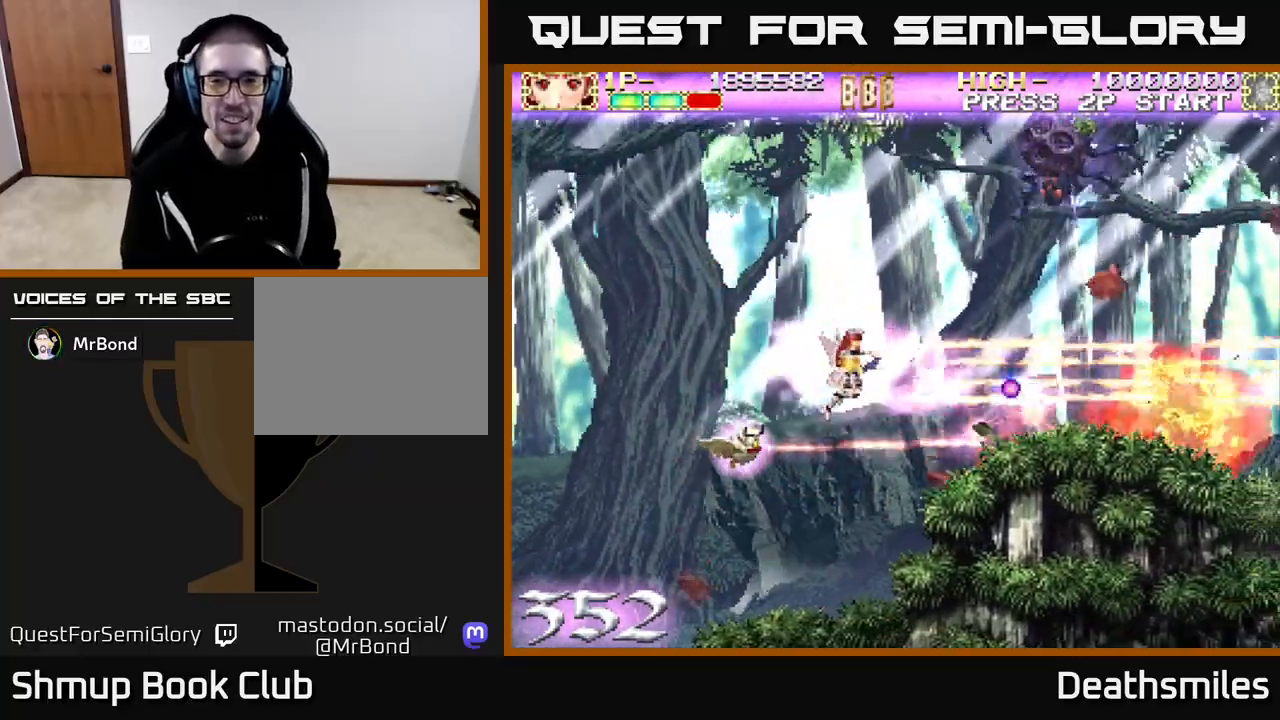
{"buttons": ["R2", "DPAD_UP", "DPAD_LEFT"], "events": [[133, "DPAD_UP", "down"], [167, "DPAD_LEFT", "down"], [217, "DPAD_LEFT", "up"], [417, "DPAD_LEFT", "down"]]}
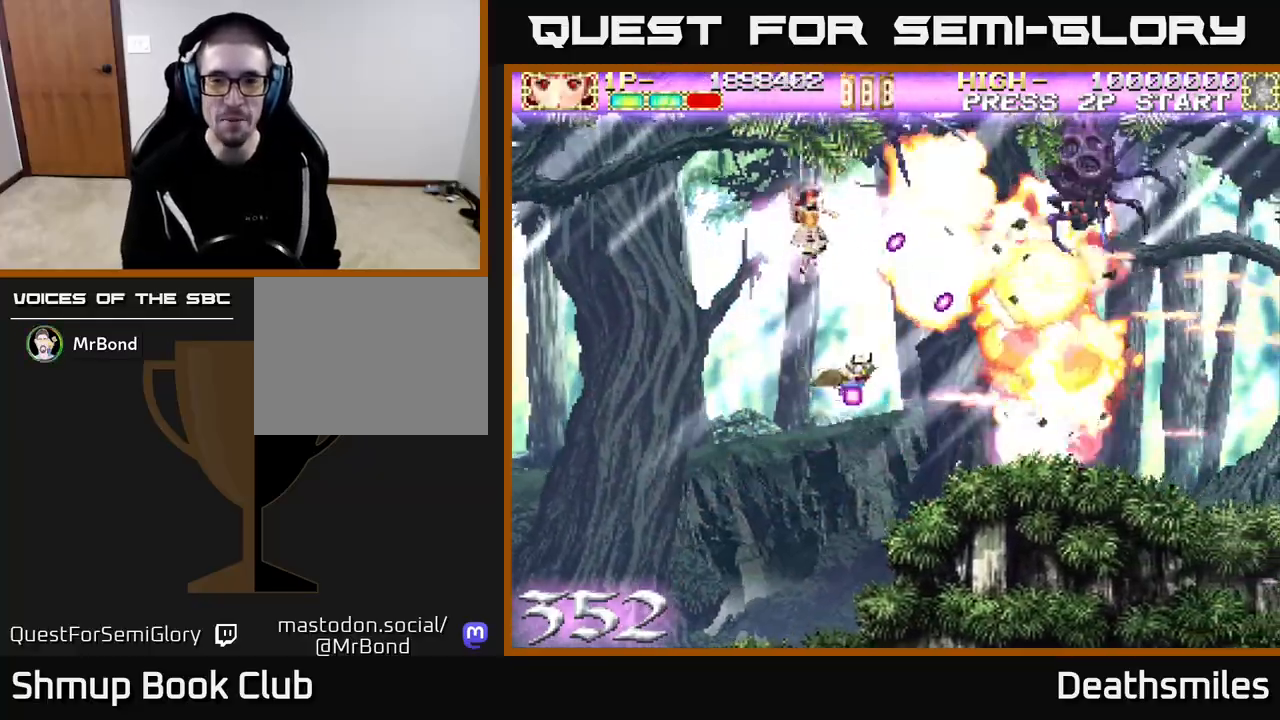
{"buttons": ["R2"], "events": [[17, "DPAD_UP", "up"], [33, "DPAD_UP", "down"], [50, "DPAD_UP", "up"], [83, "DPAD_LEFT", "up"], [200, "DPAD_LEFT", "down"], [250, "DPAD_UP", "down"], [300, "DPAD_UP", "up"], [333, "DPAD_LEFT", "up"]]}